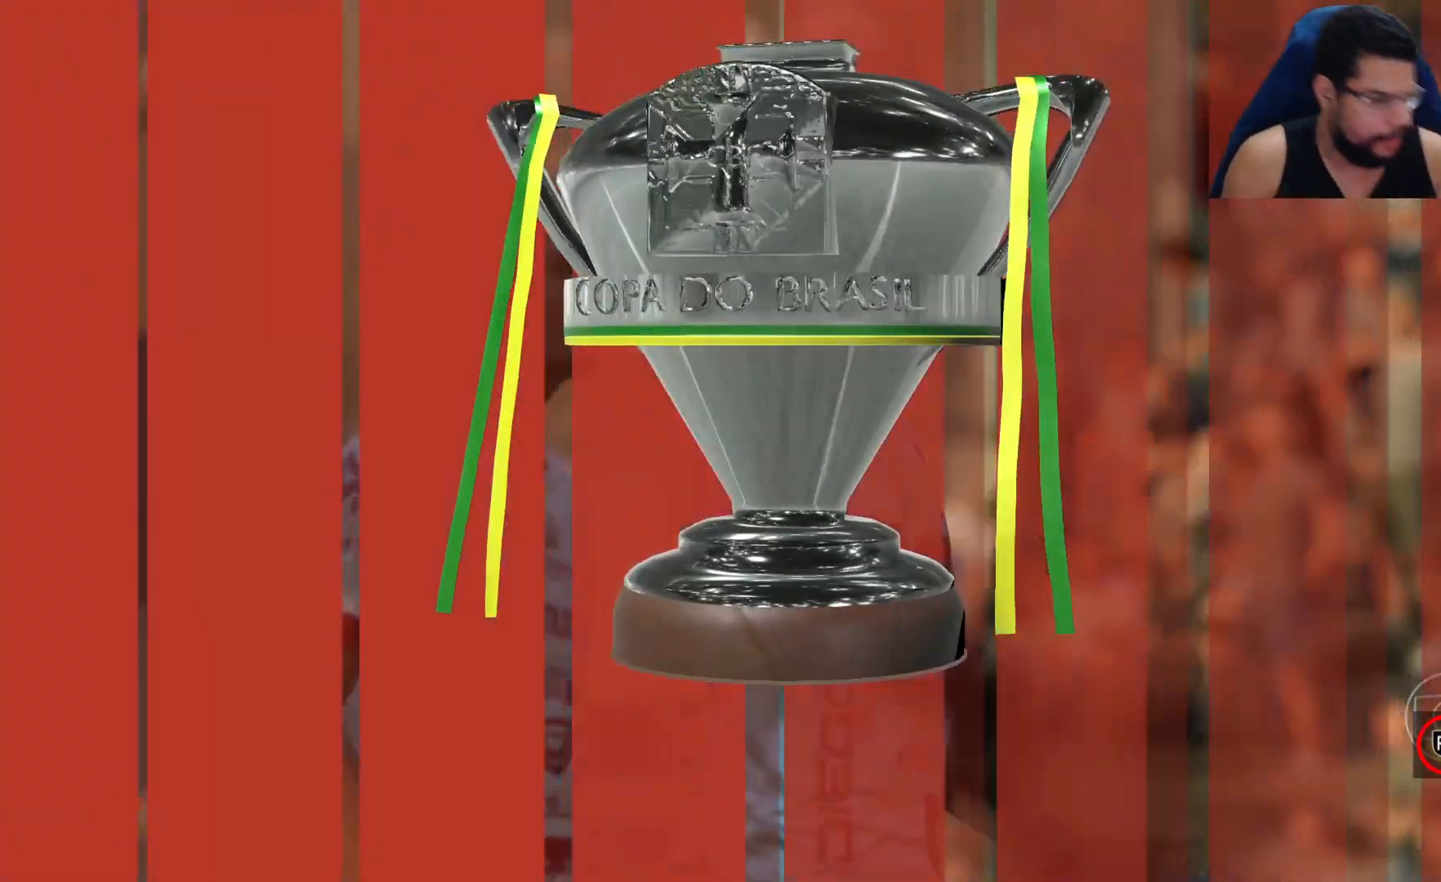
Gameplay with a controller (Xbox layout); each line is a JSON object with the inputs held at the frame after it. "events" lists button and stick changes between this image and that frame as [ms after this image, input, new state], when the widget could be followed in between.
{"buttons": [], "left_stick": "center", "right_stick": "center", "events": []}
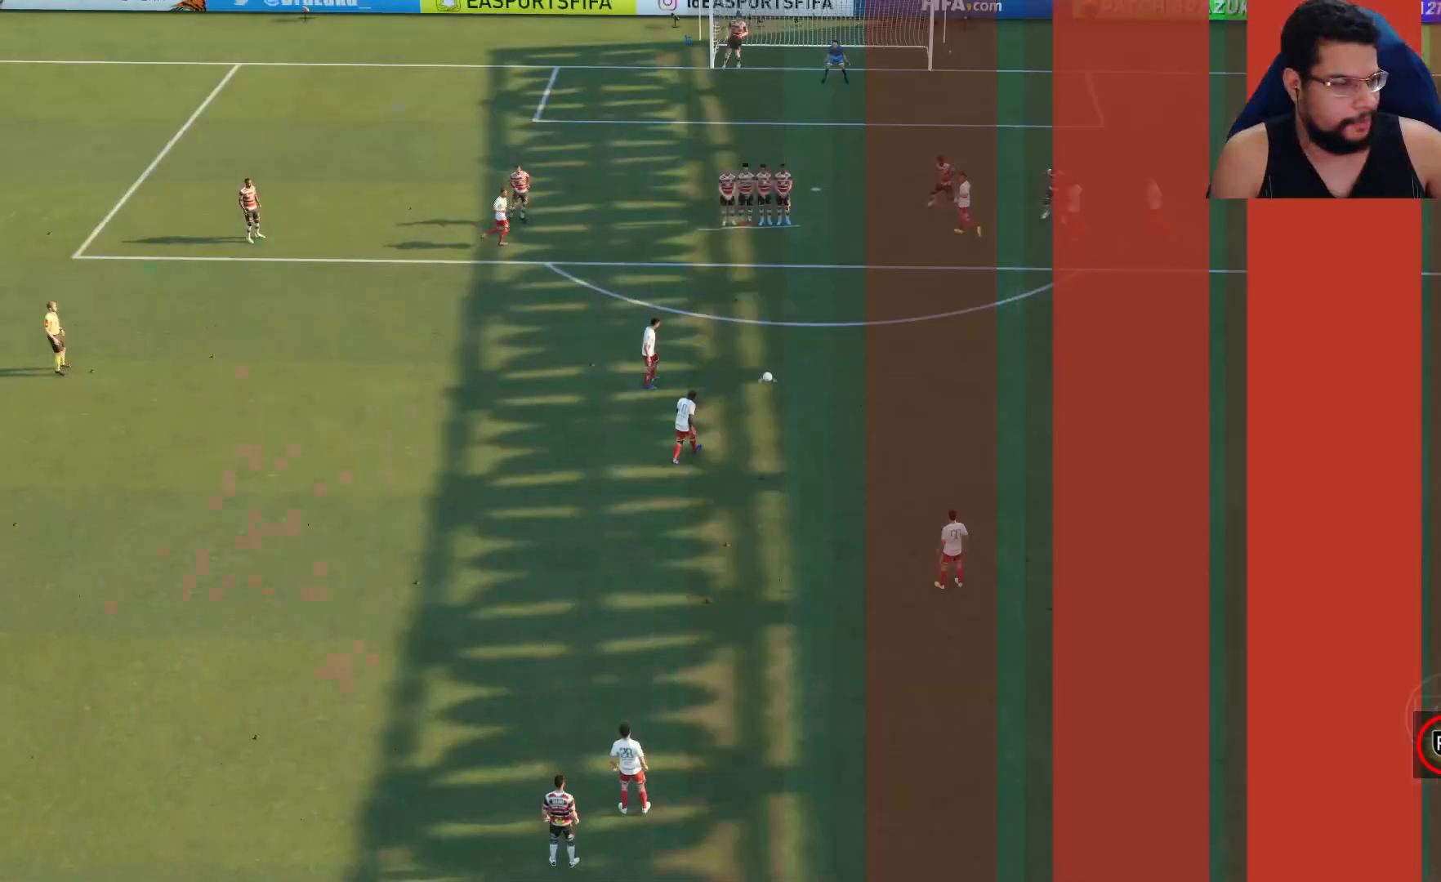
{"buttons": [], "left_stick": "center", "right_stick": "center", "events": []}
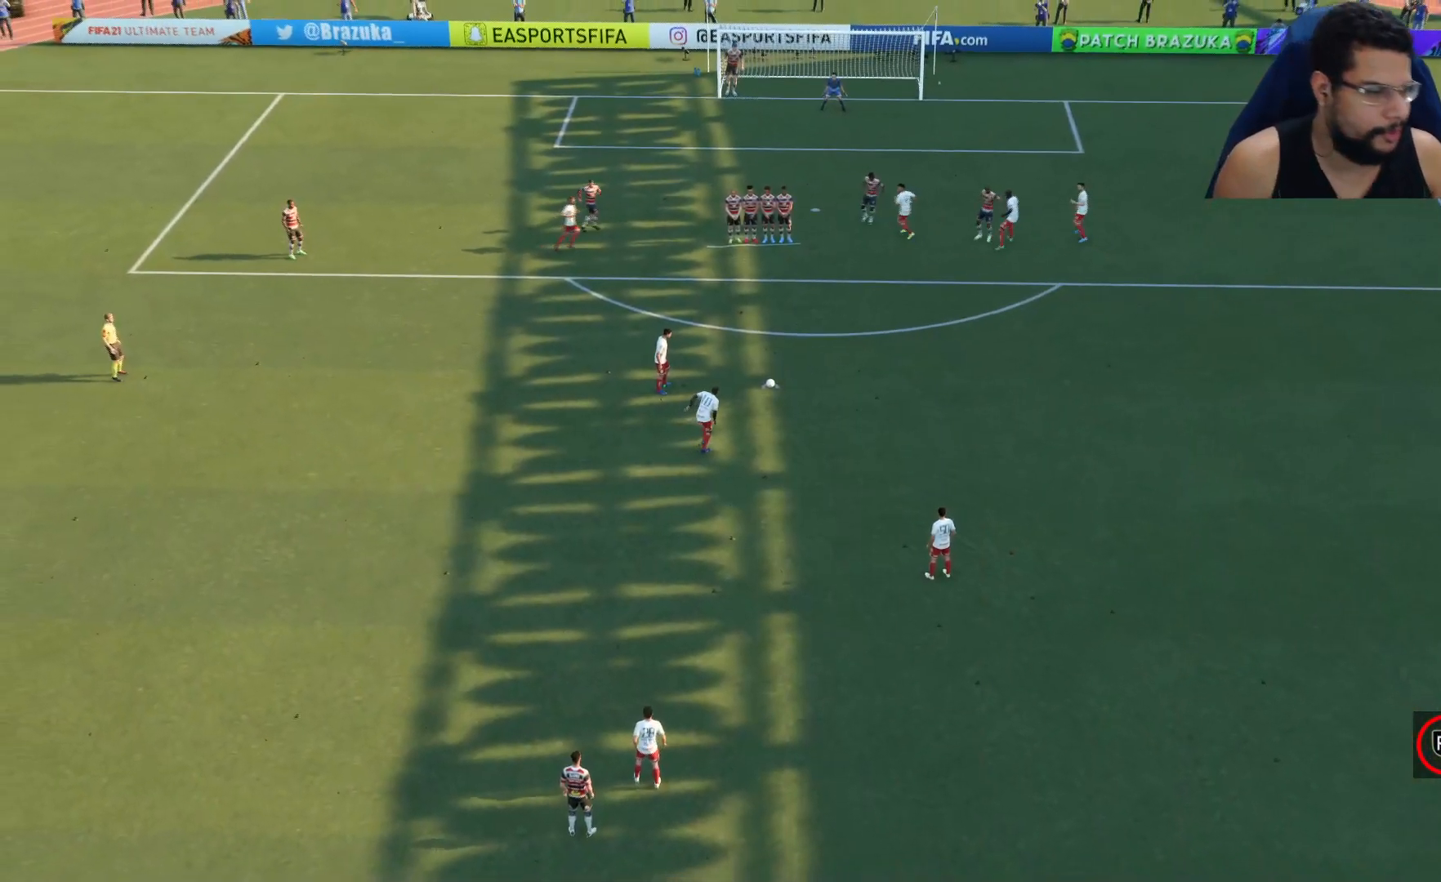
{"buttons": ["A"], "left_stick": "center", "right_stick": "center", "events": [[450, "A", "down"]]}
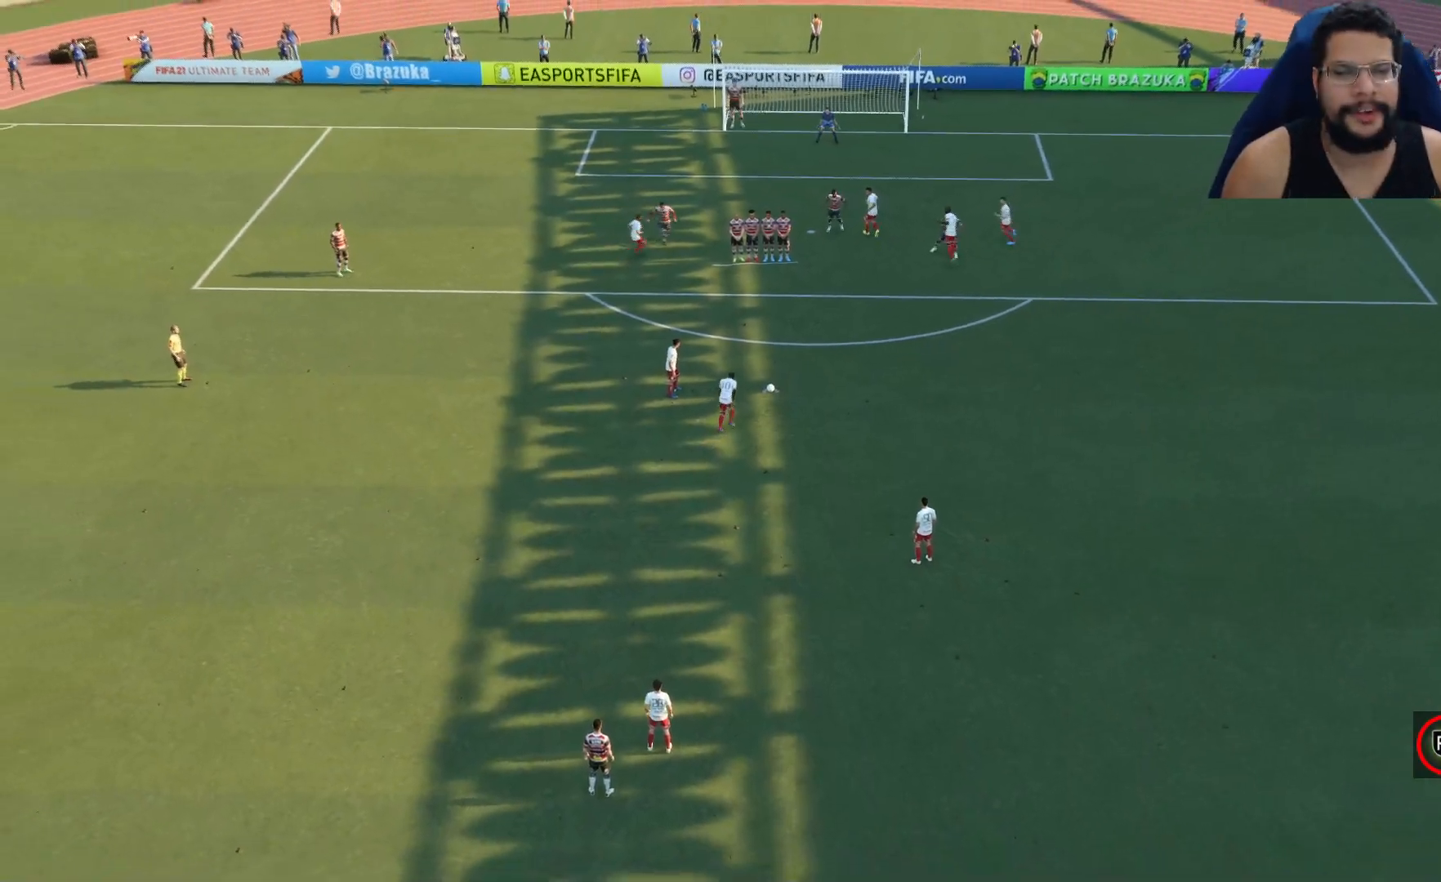
{"buttons": [], "left_stick": "center", "right_stick": "center", "events": [[83, "A", "up"], [367, "A", "down"], [500, "A", "up"]]}
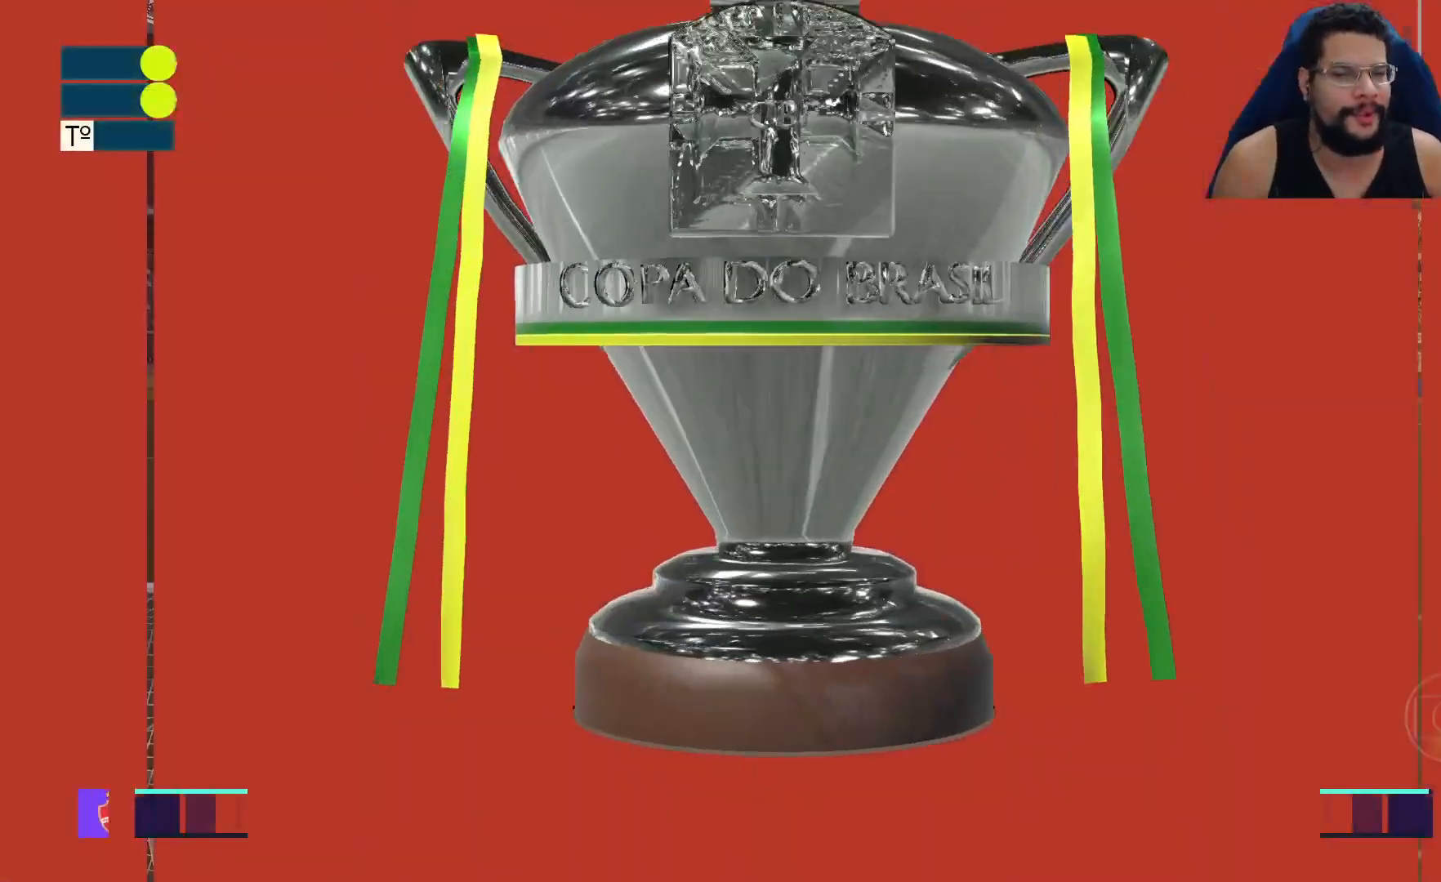
{"buttons": [], "left_stick": "center", "right_stick": "center", "events": []}
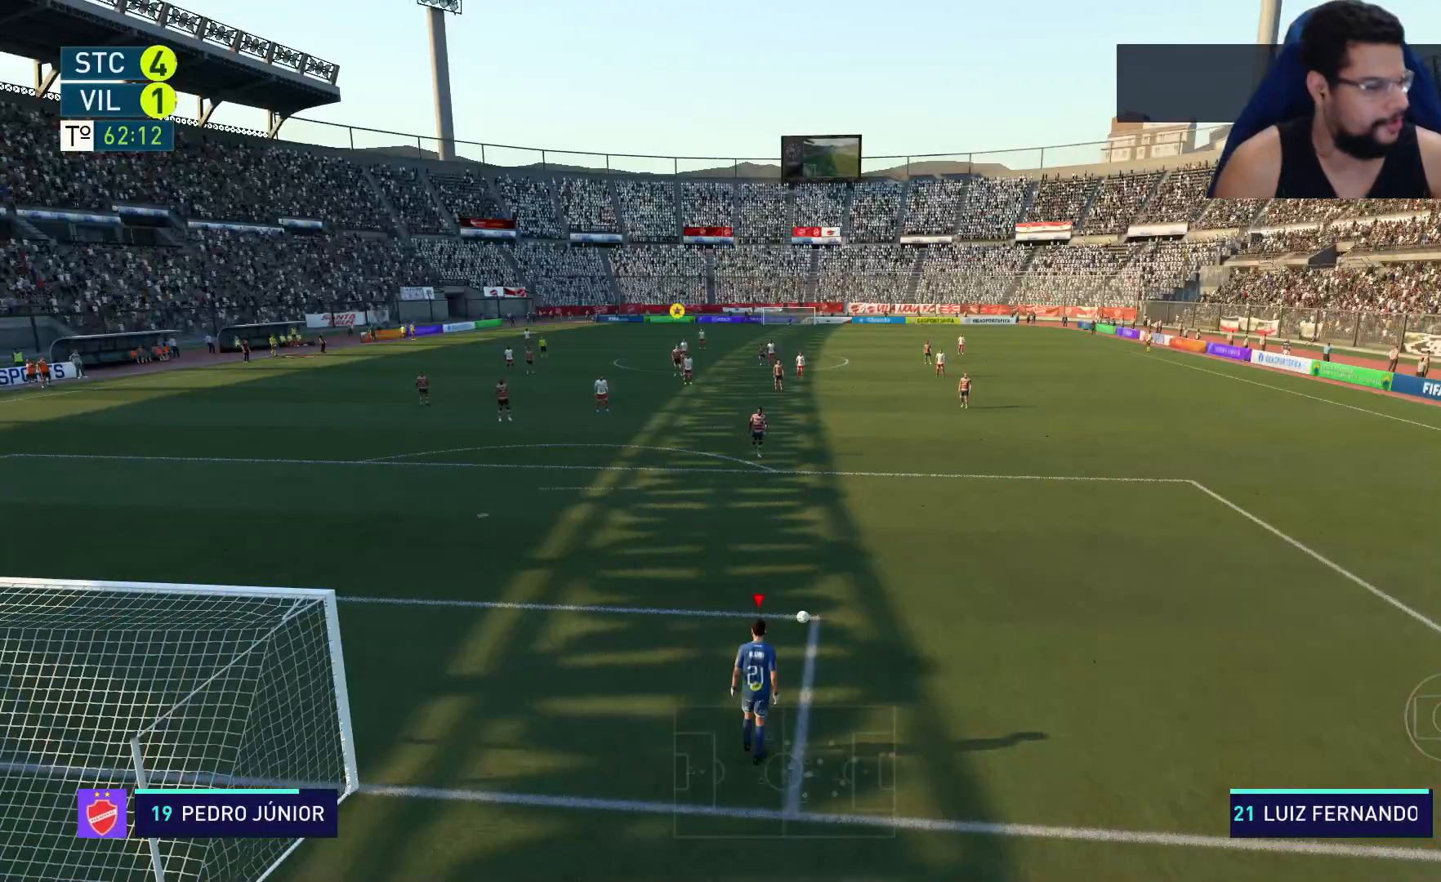
{"buttons": [], "left_stick": "center", "right_stick": "center", "events": []}
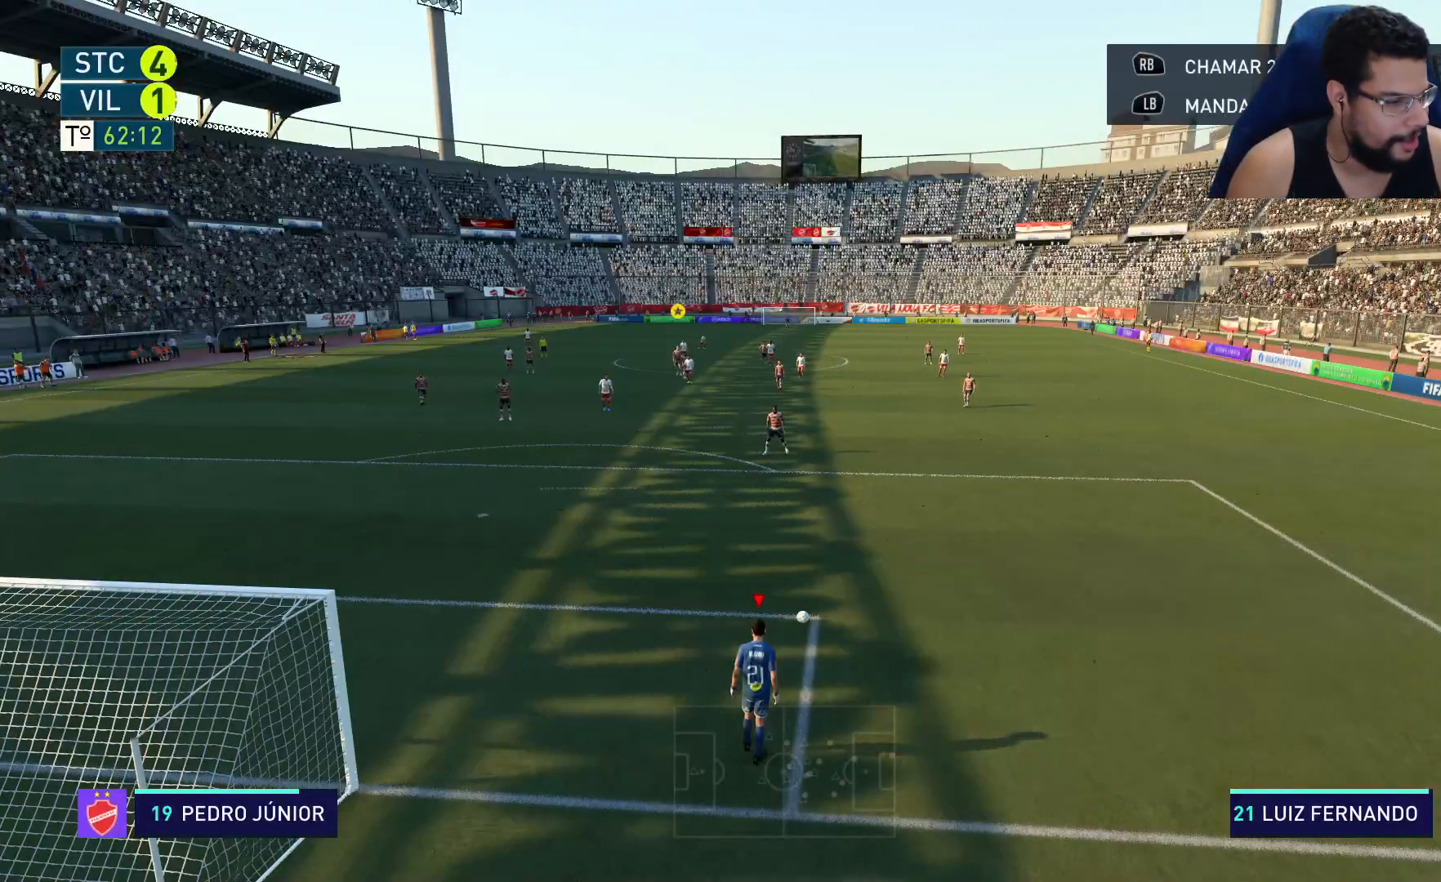
{"buttons": ["A"], "left_stick": "center", "right_stick": "center", "events": [[333, "A", "down"], [450, "A", "up"], [483, "A", "down"]]}
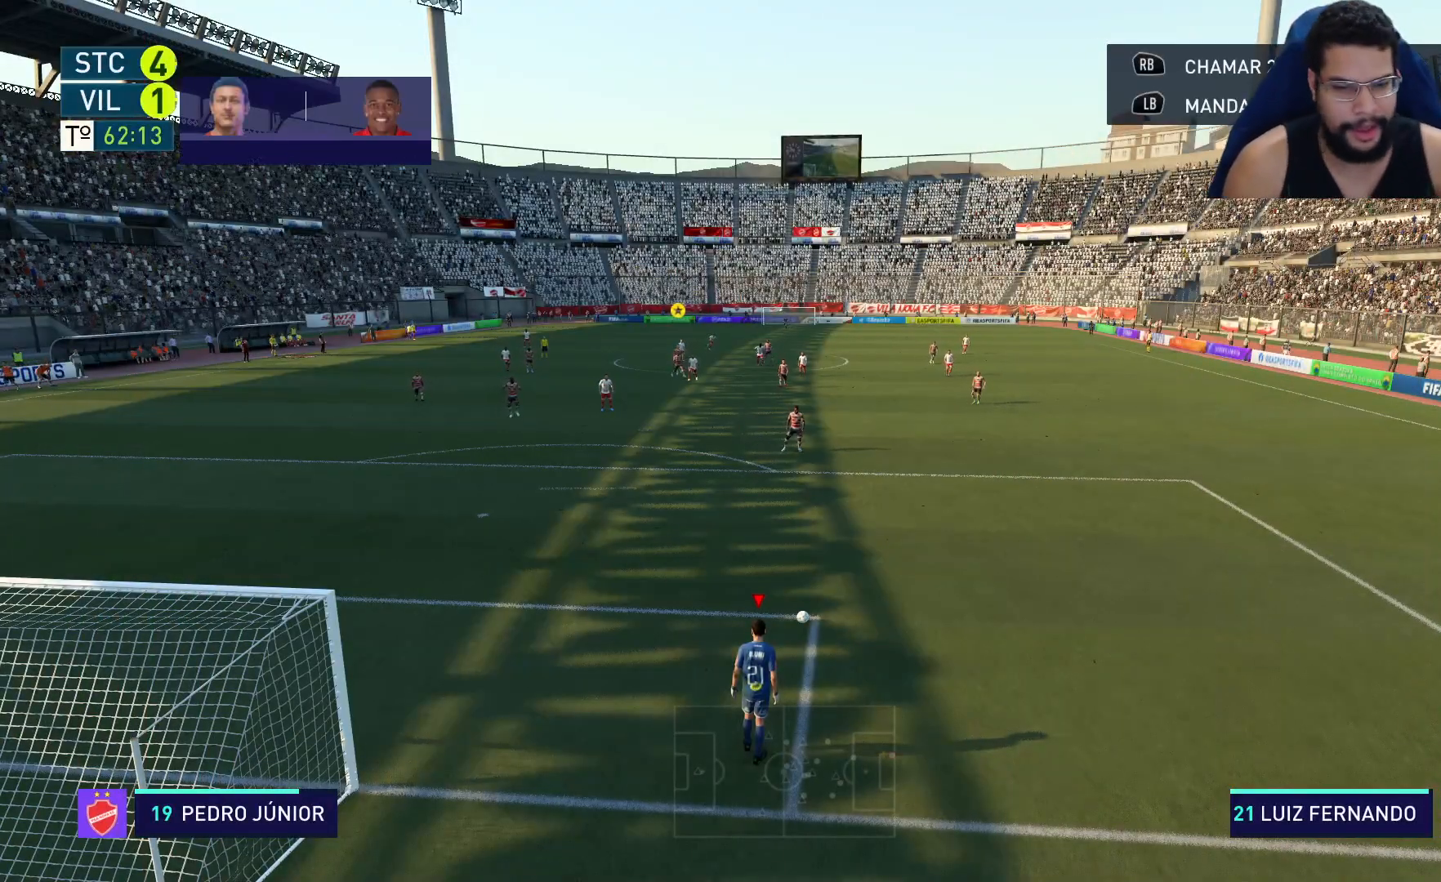
{"buttons": [], "left_stick": "center", "right_stick": "center", "events": [[83, "A", "up"], [167, "A", "down"], [250, "A", "up"]]}
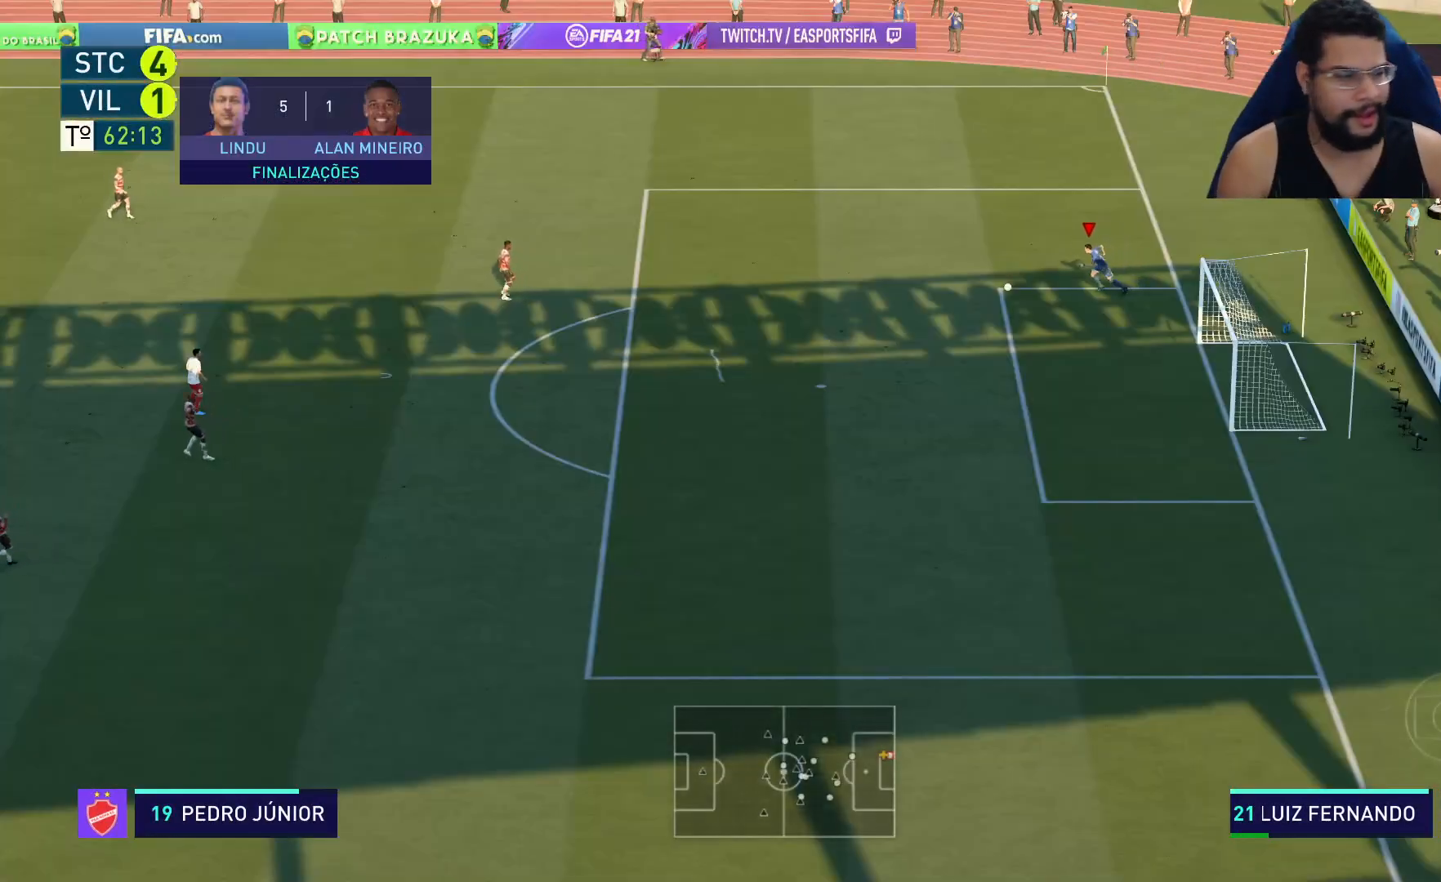
{"buttons": [], "left_stick": "center", "right_stick": "center", "events": []}
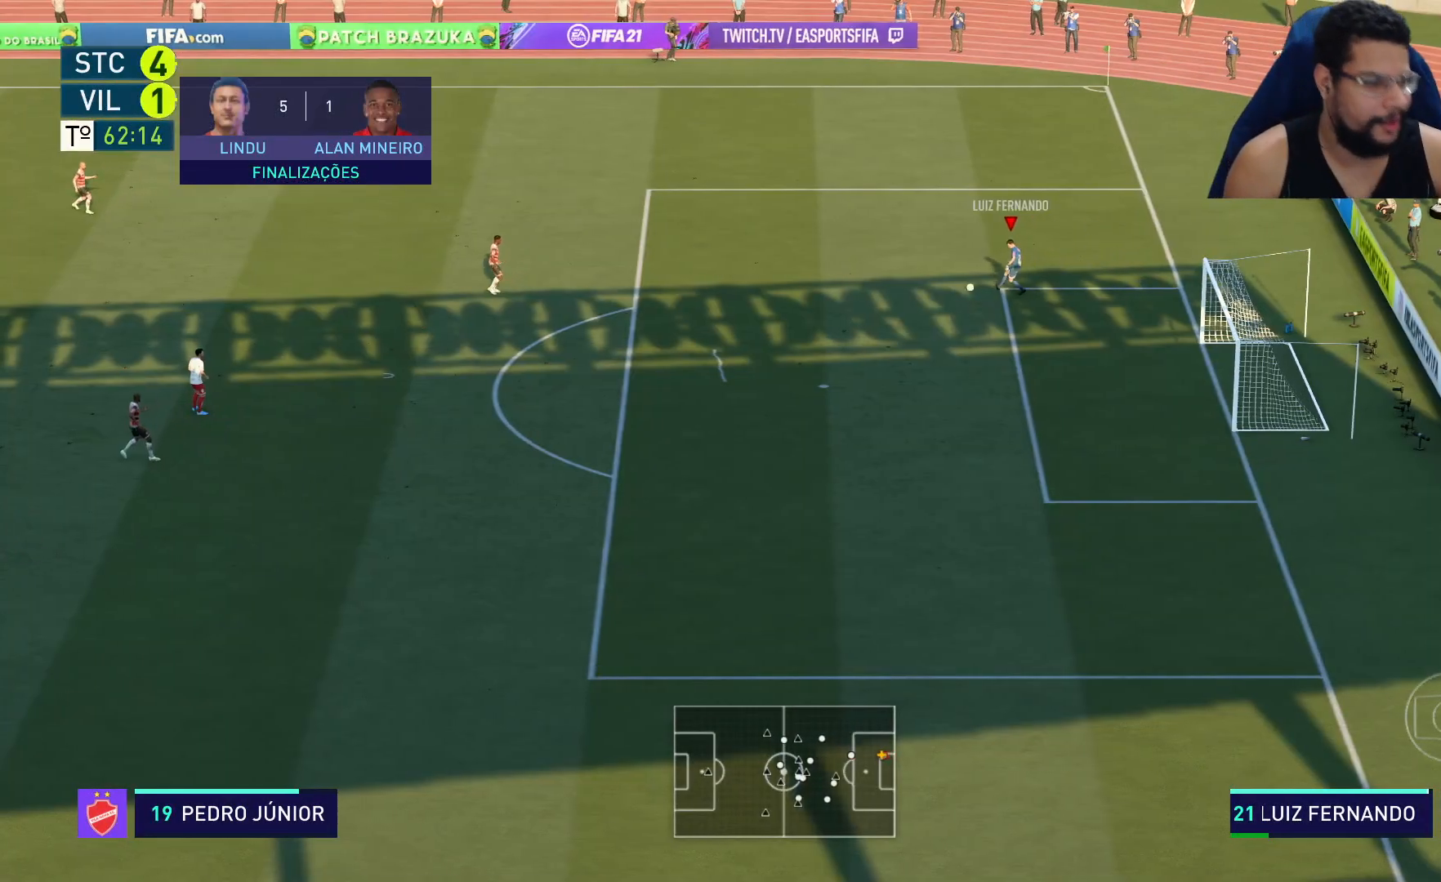
{"buttons": [], "left_stick": "left", "right_stick": "center", "events": [[267, "left_stick", "up-left"], [317, "left_stick", "left"]]}
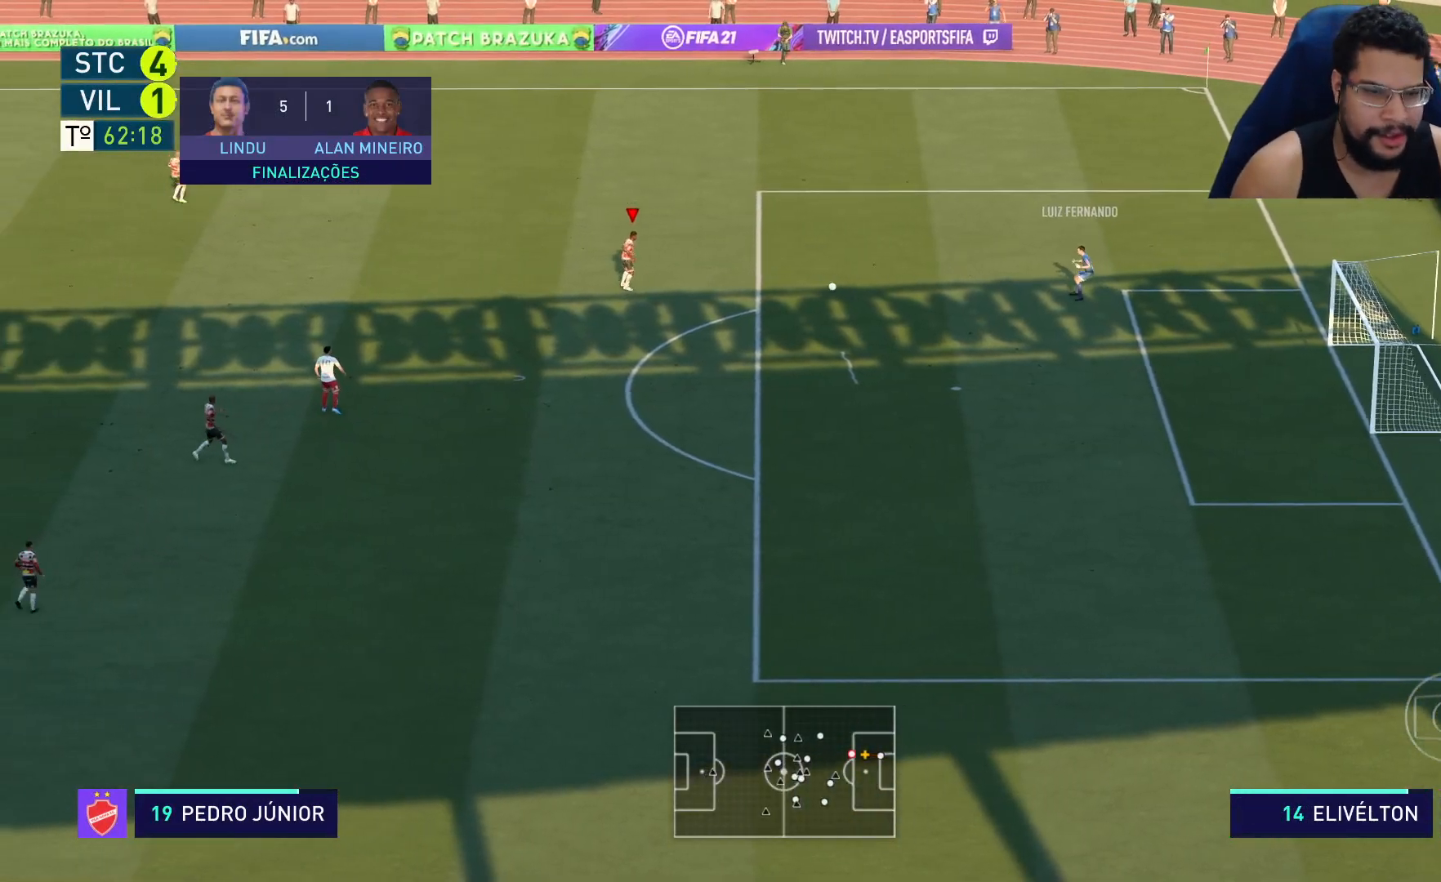
{"buttons": [], "left_stick": "left", "right_stick": "center", "events": []}
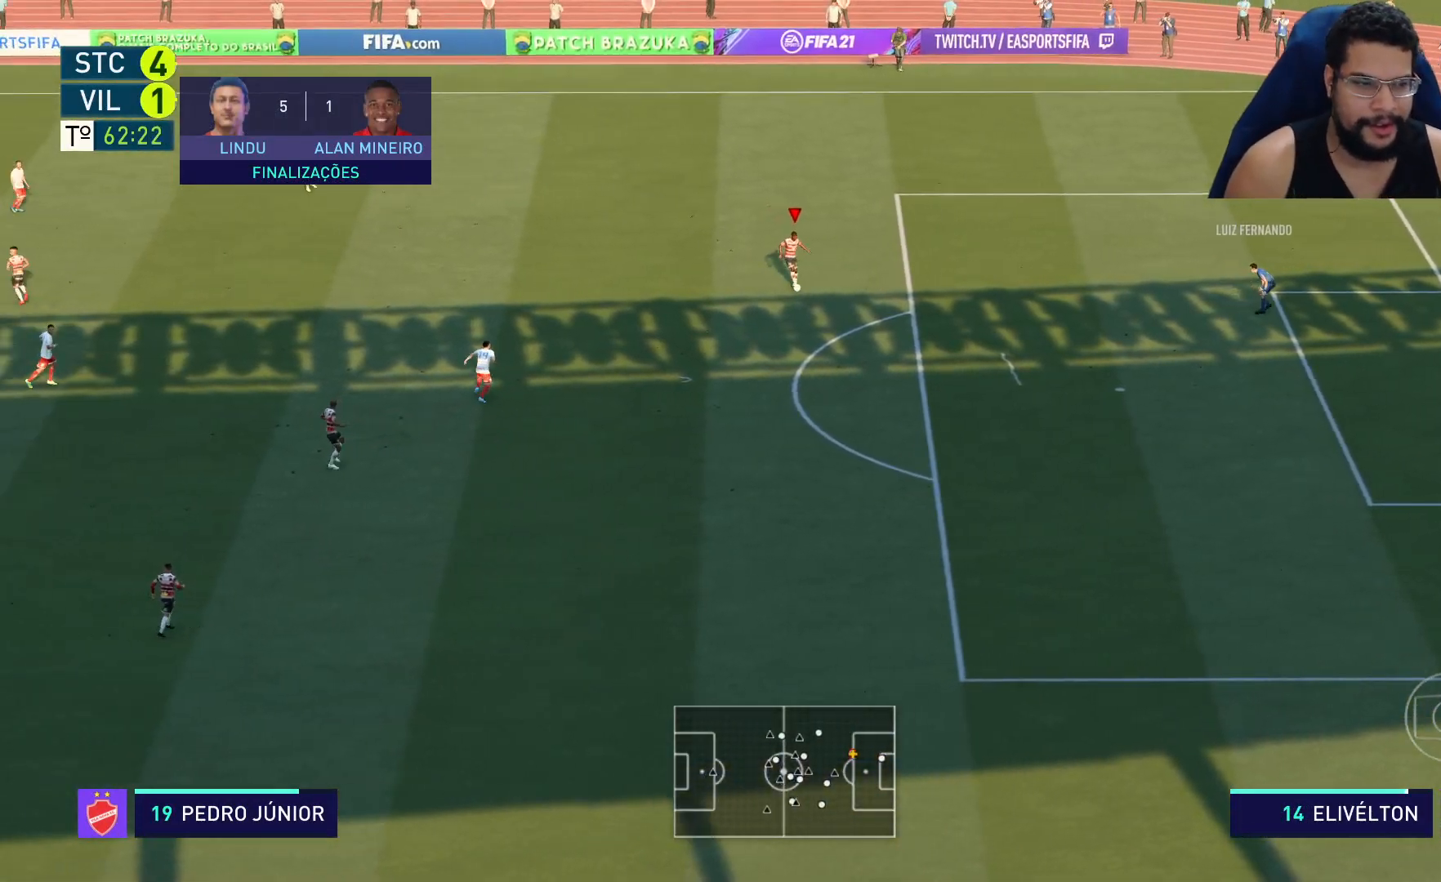
{"buttons": [], "left_stick": "down-left", "right_stick": "center", "events": [[367, "left_stick", "down-left"]]}
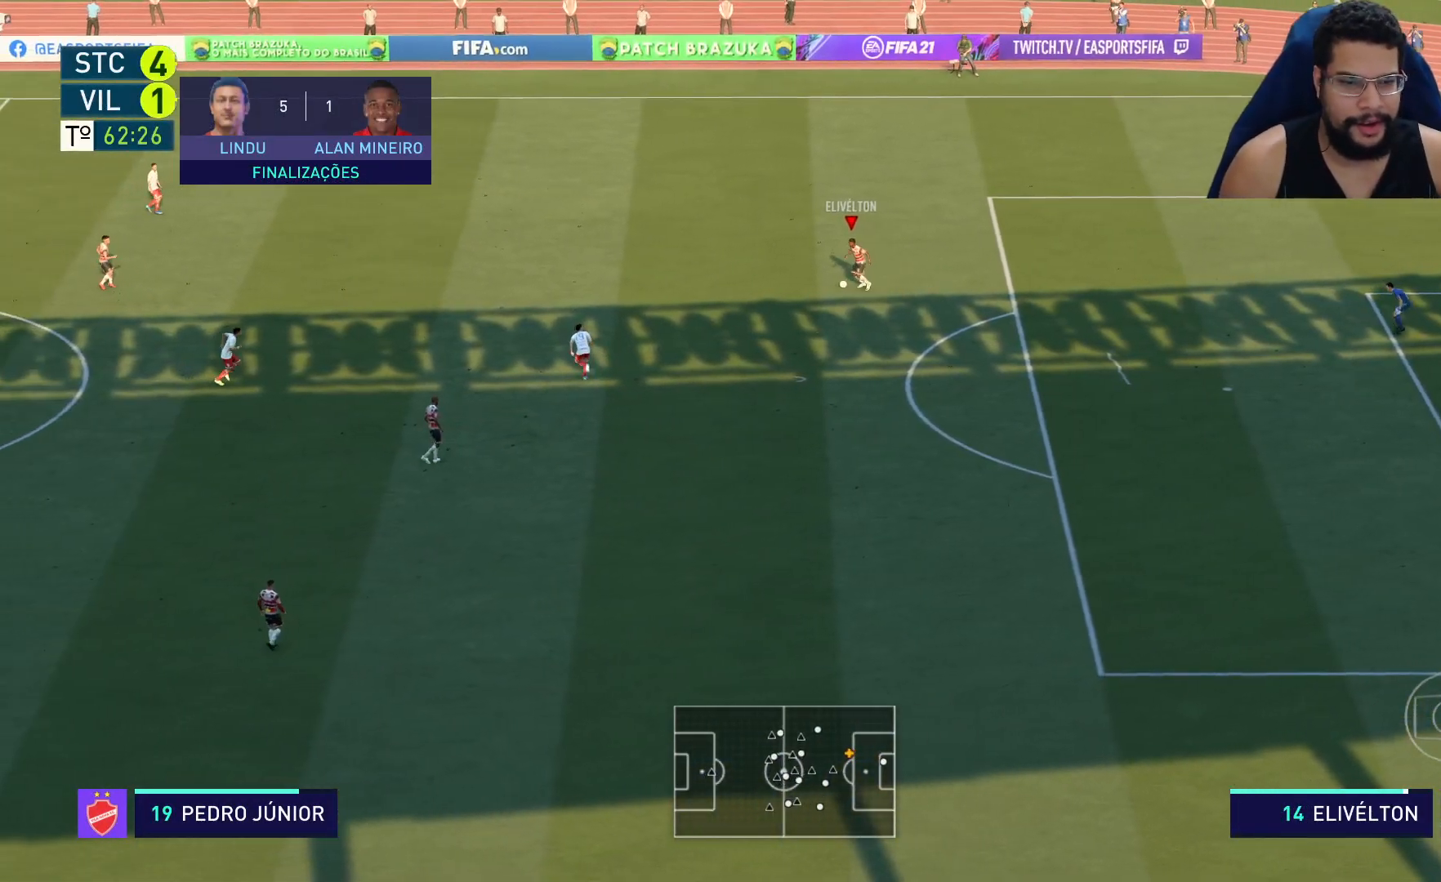
{"buttons": [], "left_stick": "down-left", "right_stick": "center", "events": [[183, "A", "down"], [217, "R1", "down"], [383, "A", "up"], [383, "R1", "up"]]}
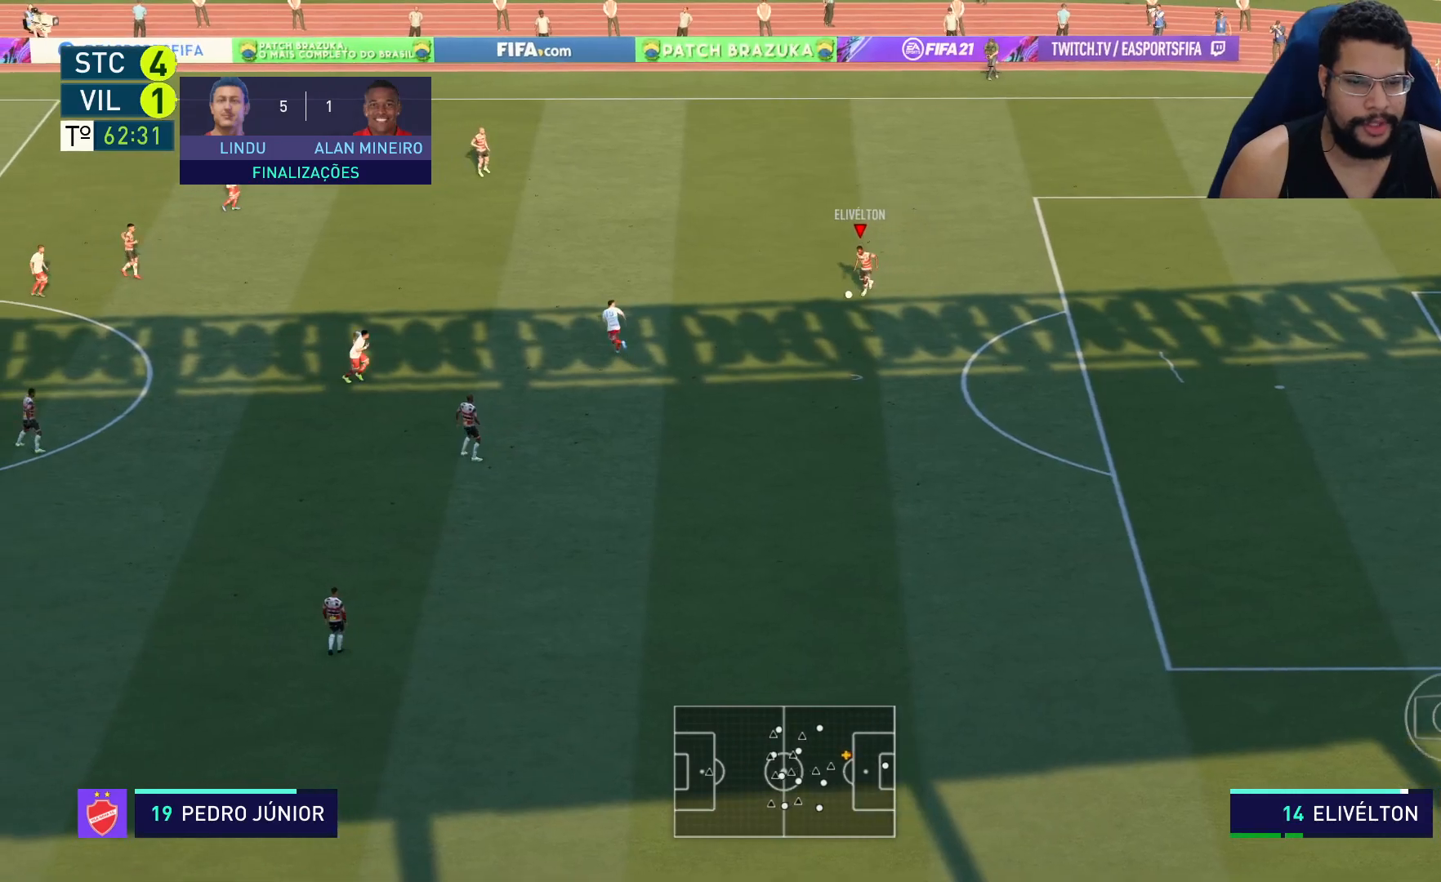
{"buttons": [], "left_stick": "down-left", "right_stick": "center", "events": []}
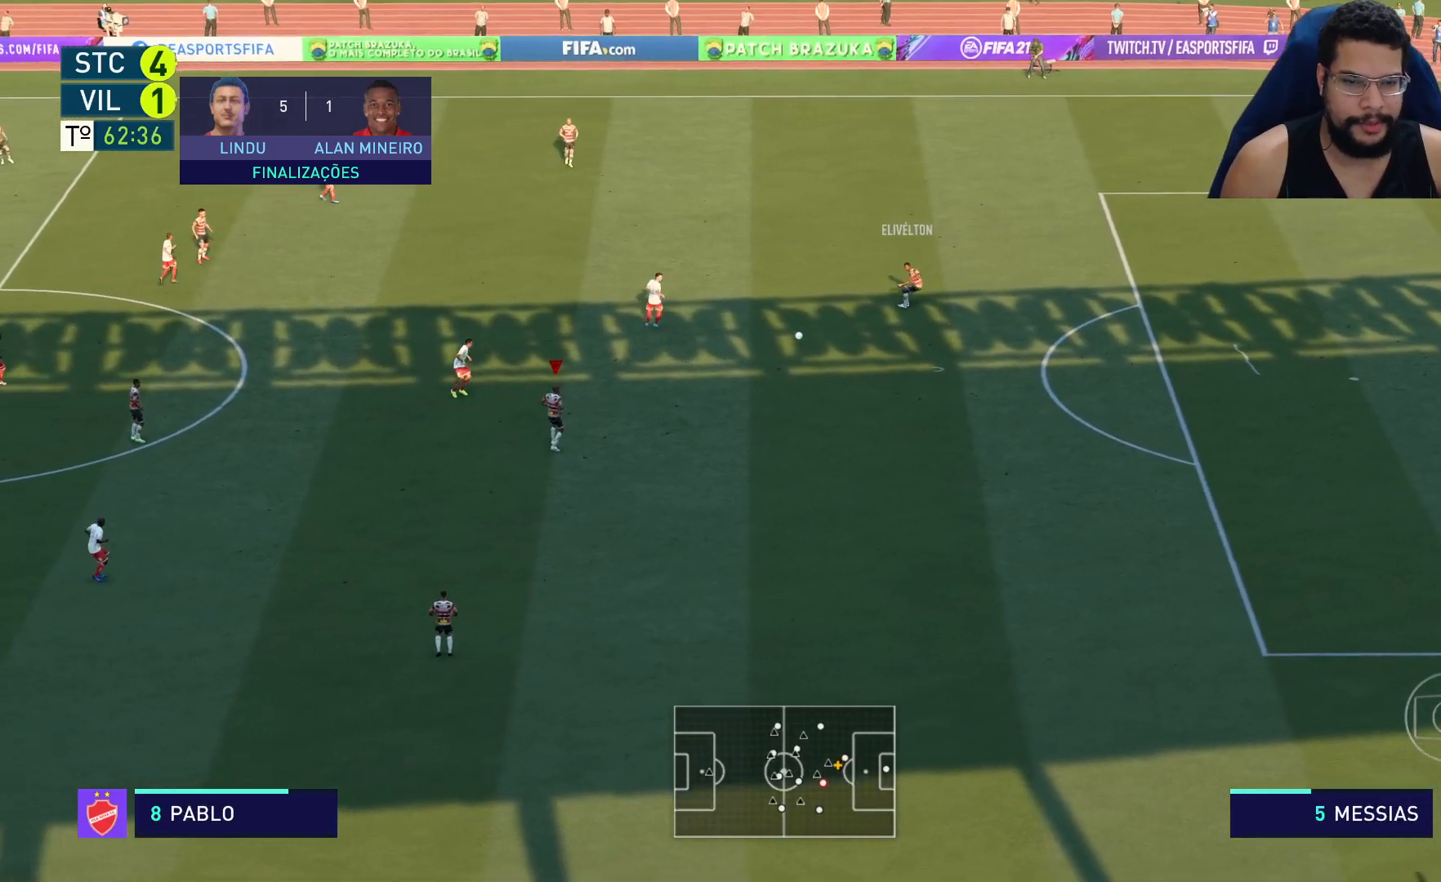
{"buttons": [], "left_stick": "down-left", "right_stick": "center", "events": []}
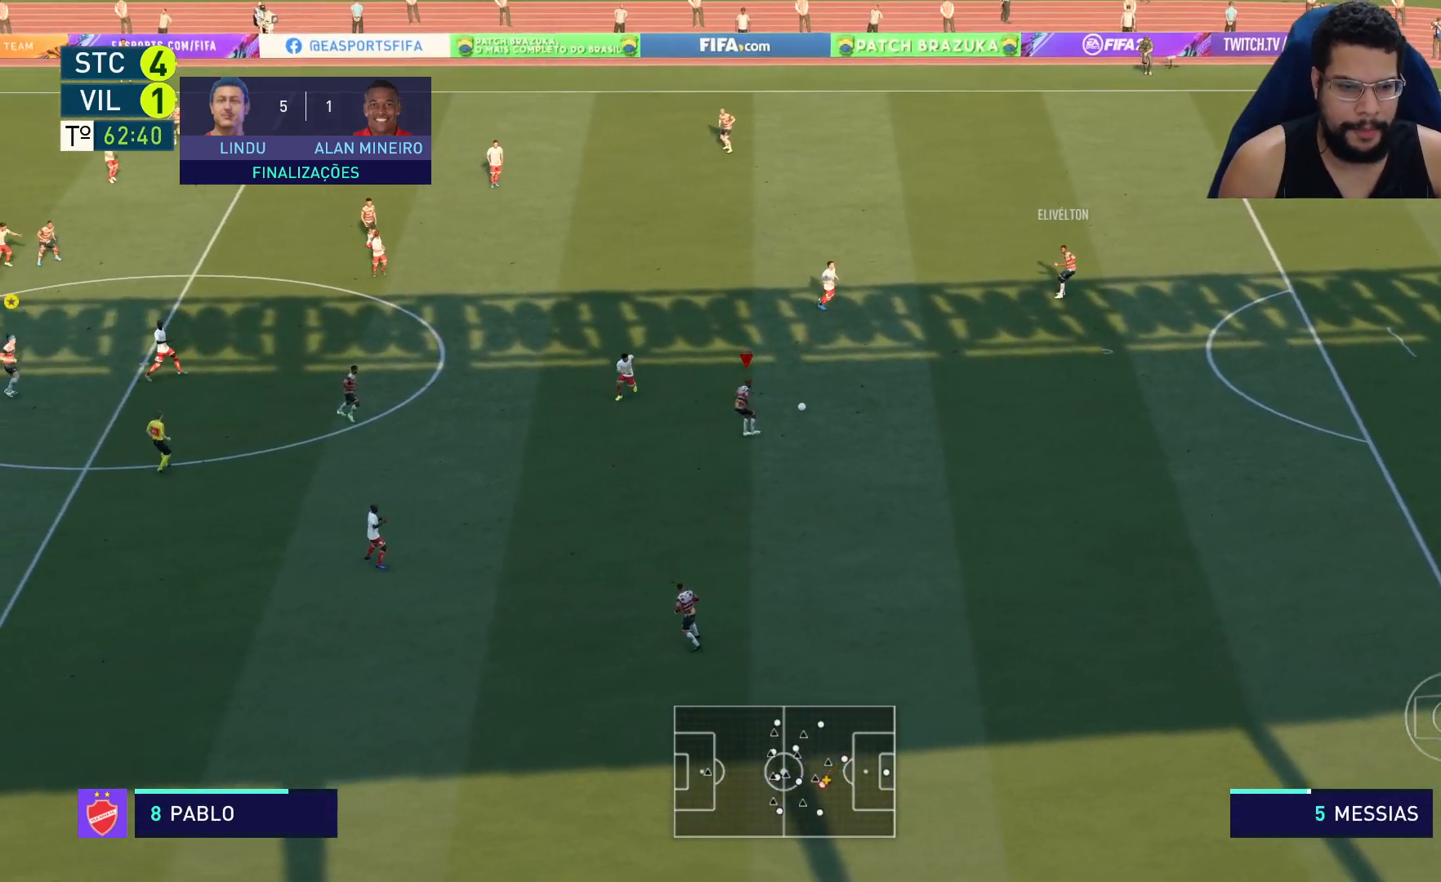
{"buttons": [], "left_stick": "right", "right_stick": "center", "events": [[50, "left_stick", "down"], [367, "left_stick", "down-right"], [467, "left_stick", "right"]]}
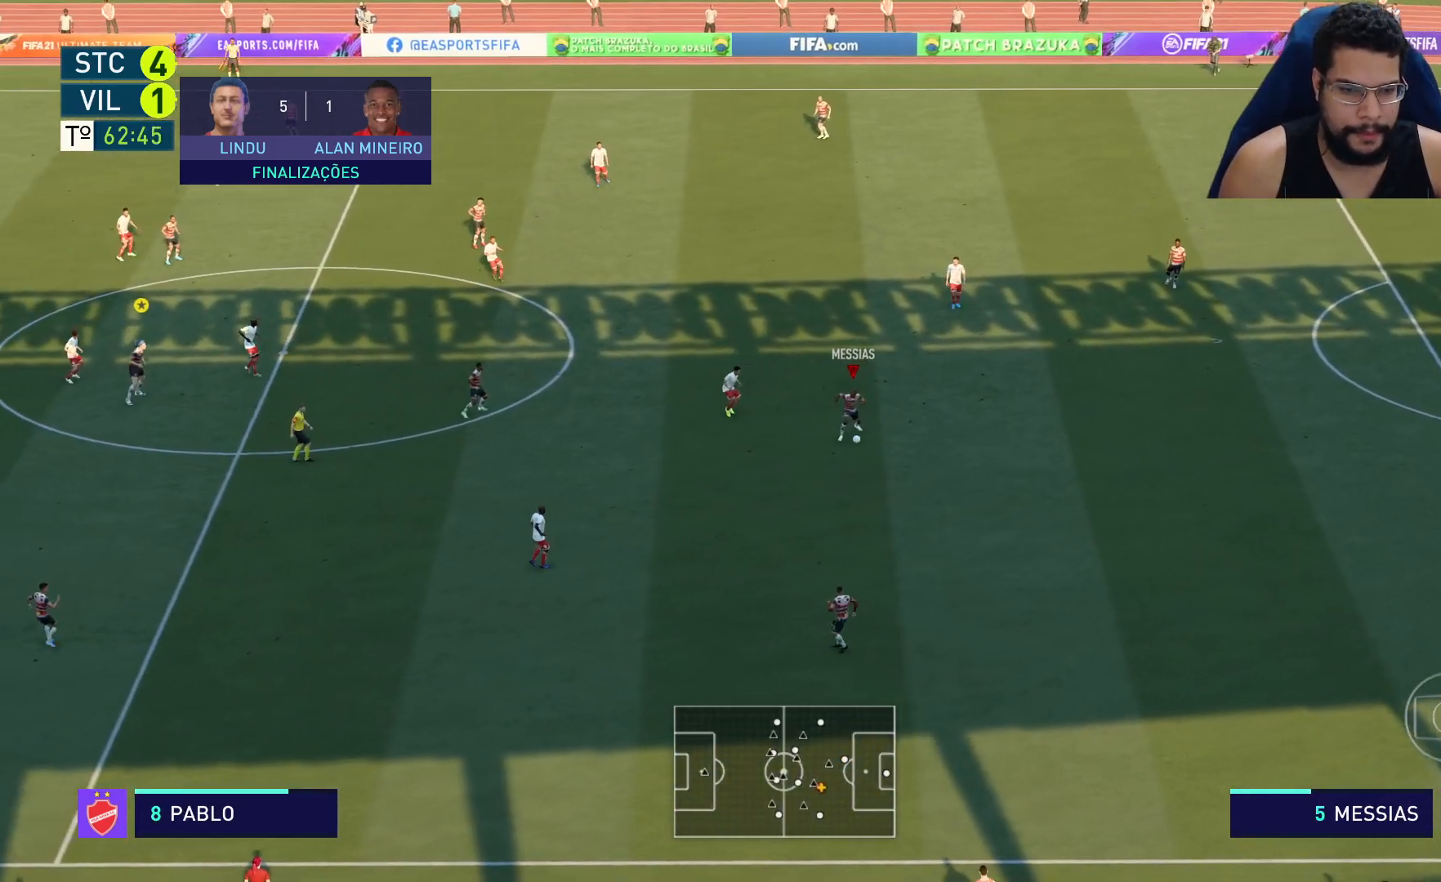
{"buttons": [], "left_stick": "up", "right_stick": "center", "events": [[267, "left_stick", "up-right"], [450, "left_stick", "up"]]}
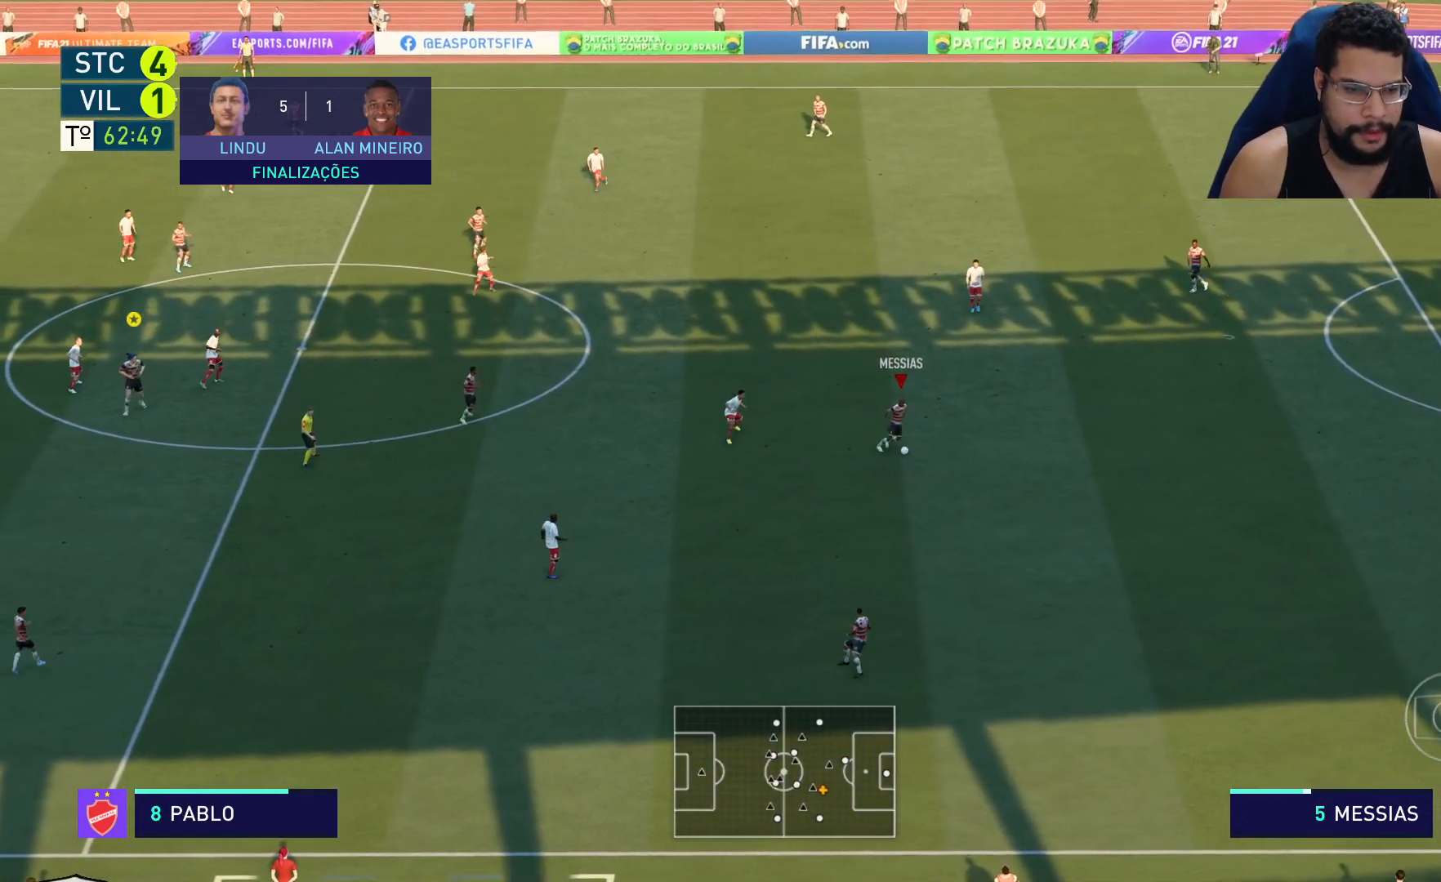
{"buttons": [], "left_stick": "up-left", "right_stick": "center", "events": [[100, "left_stick", "up-left"], [317, "A", "down"], [450, "A", "up"]]}
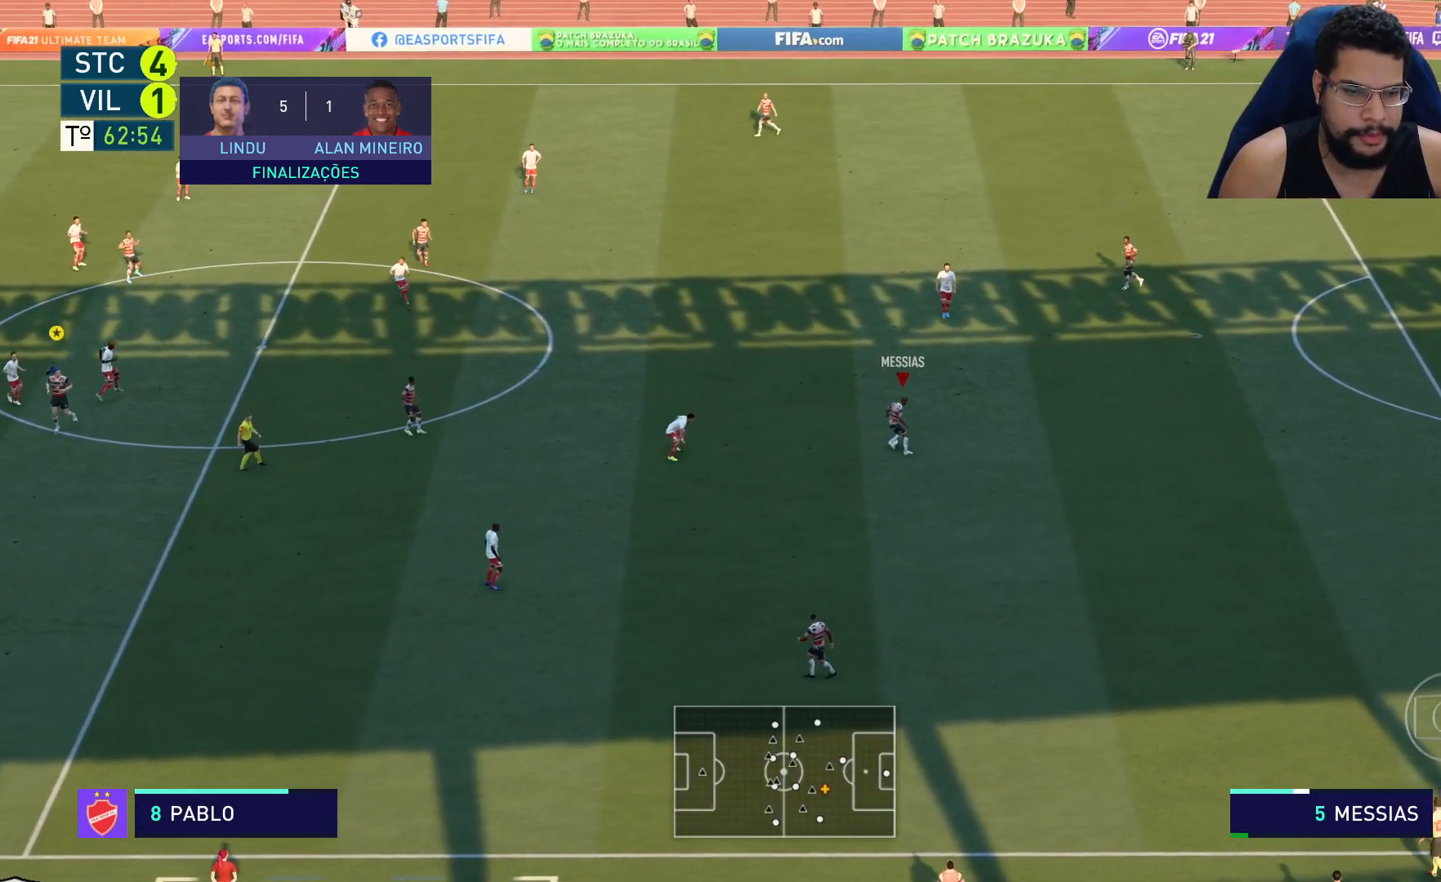
{"buttons": [], "left_stick": "up-left", "right_stick": "center", "events": []}
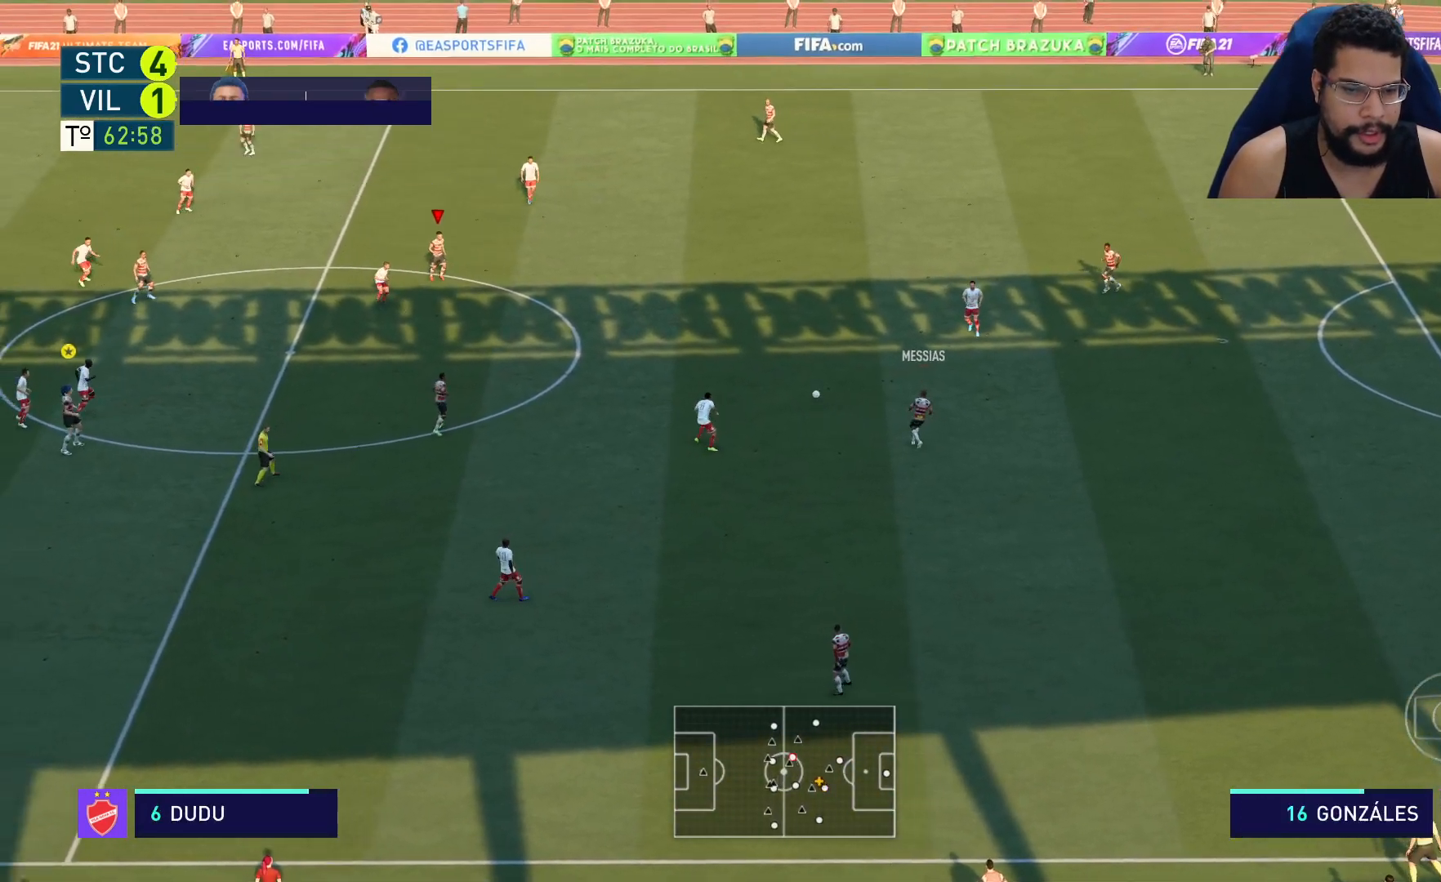
{"buttons": ["R2"], "left_stick": "right", "right_stick": "center", "events": [[283, "left_stick", "down-right"], [383, "R2", "down"], [383, "left_stick", "right"]]}
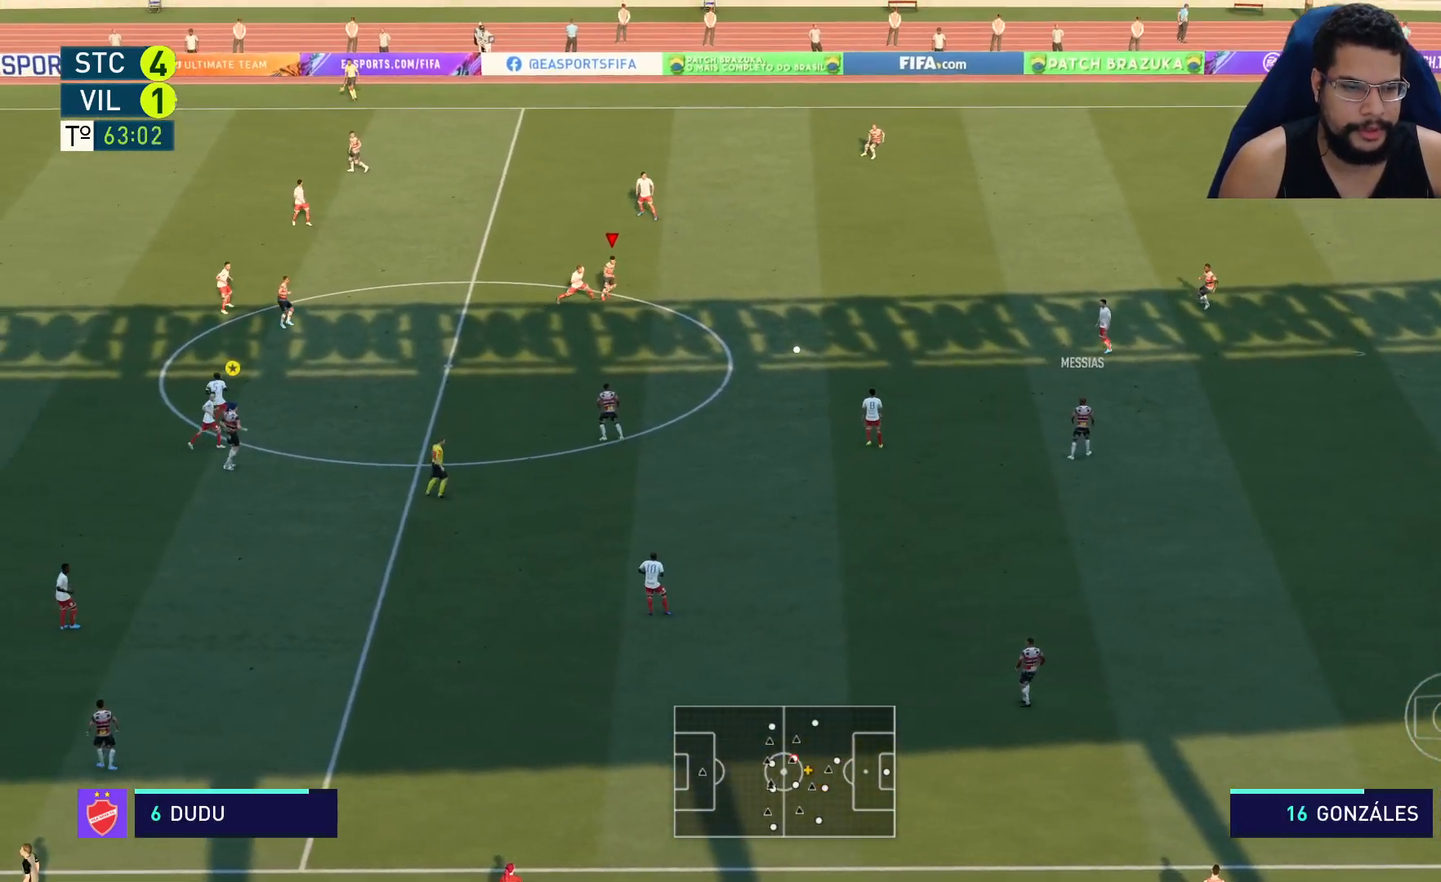
{"buttons": ["R2"], "left_stick": "down", "right_stick": "center", "events": [[50, "left_stick", "down-right"], [167, "A", "down"], [250, "A", "up"], [250, "left_stick", "down"]]}
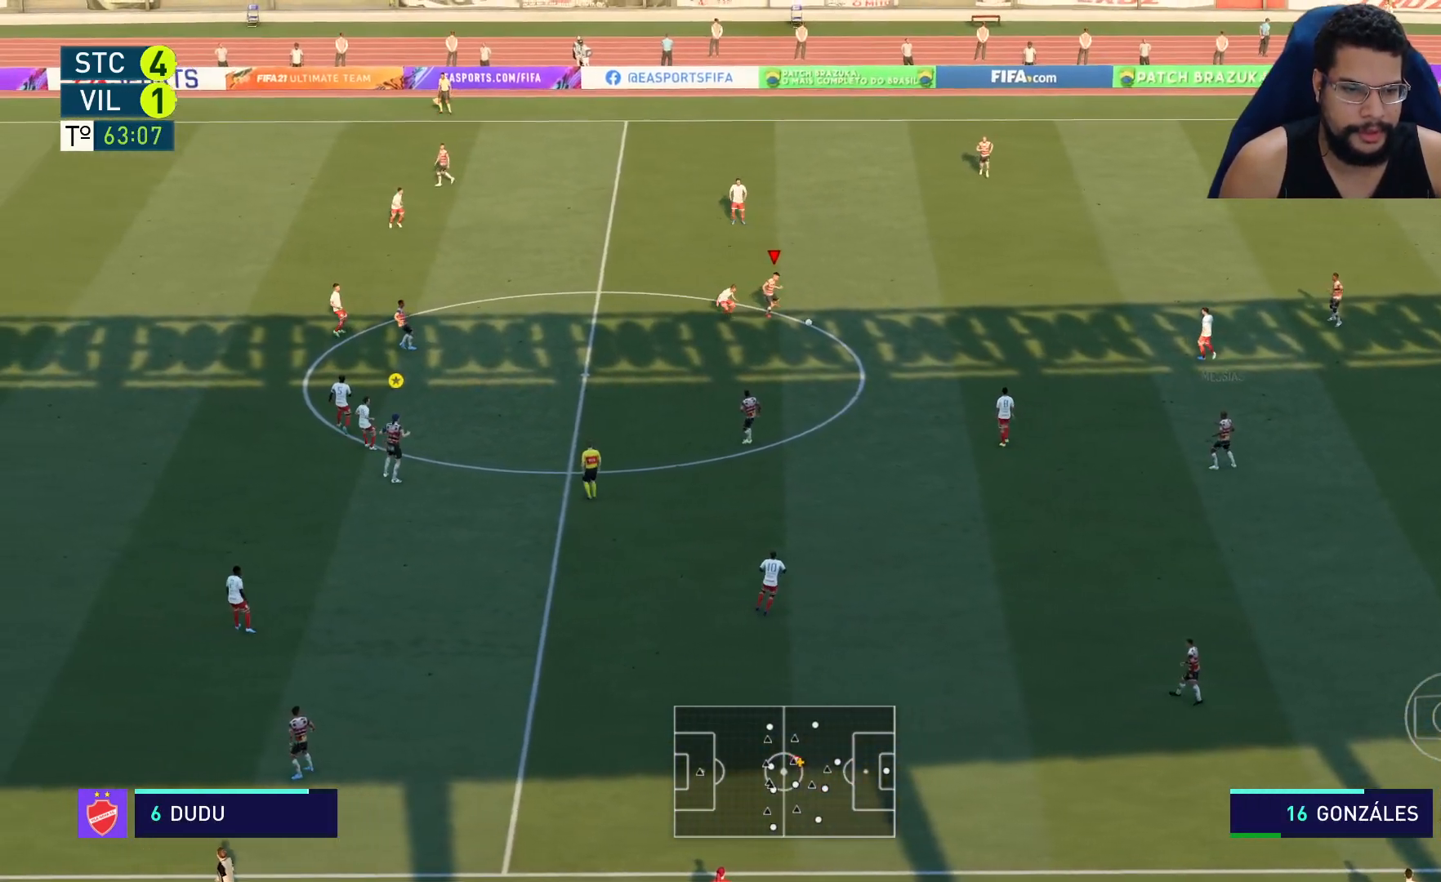
{"buttons": ["R2"], "left_stick": "up-left", "right_stick": "center", "events": [[117, "left_stick", "down-left"], [267, "left_stick", "left"], [417, "left_stick", "up-left"]]}
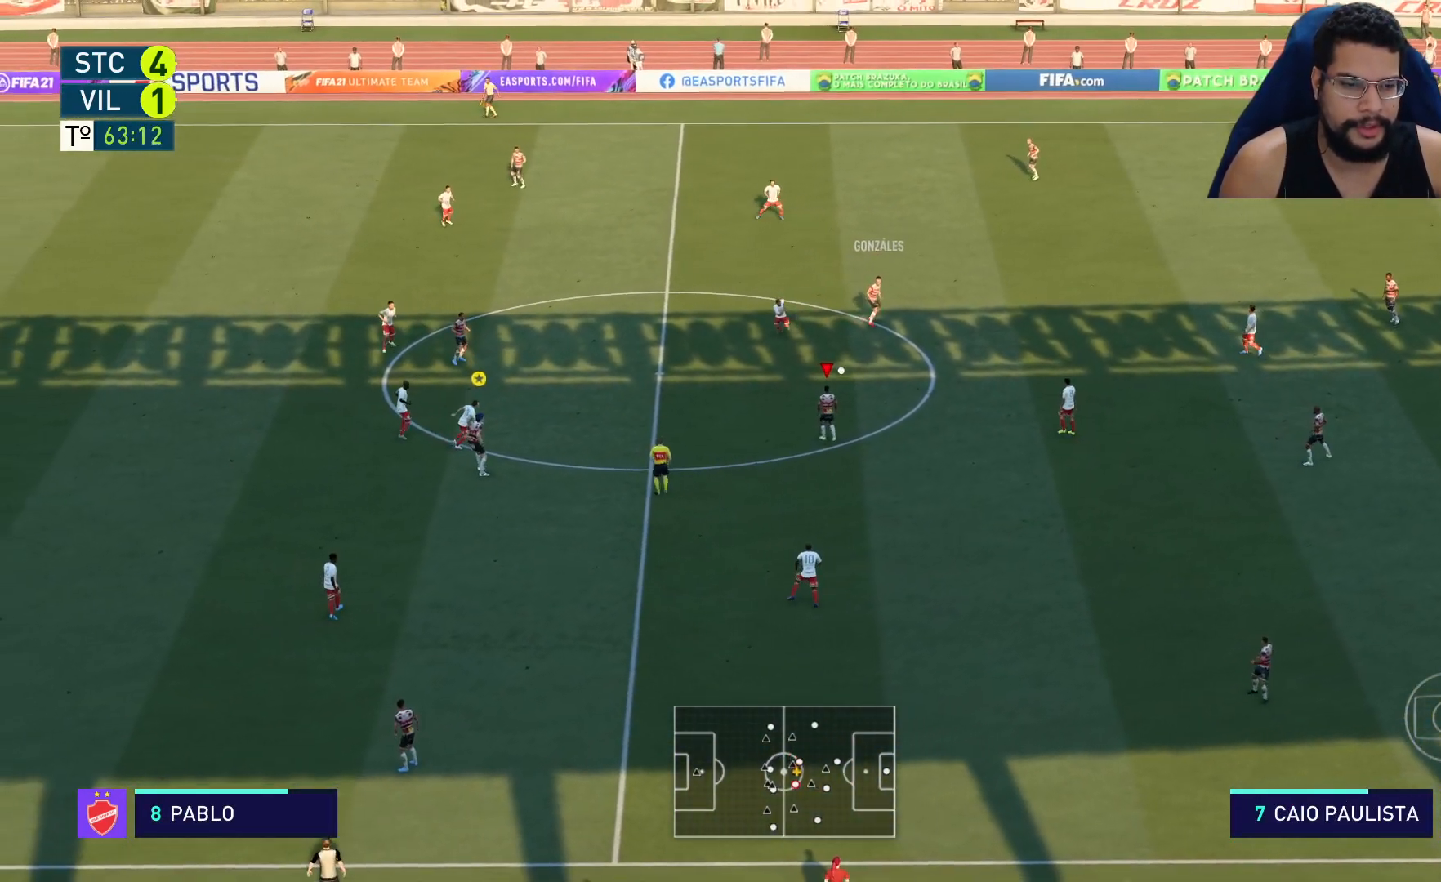
{"buttons": [], "left_stick": "left", "right_stick": "center", "events": [[283, "left_stick", "left"], [333, "R2", "up"]]}
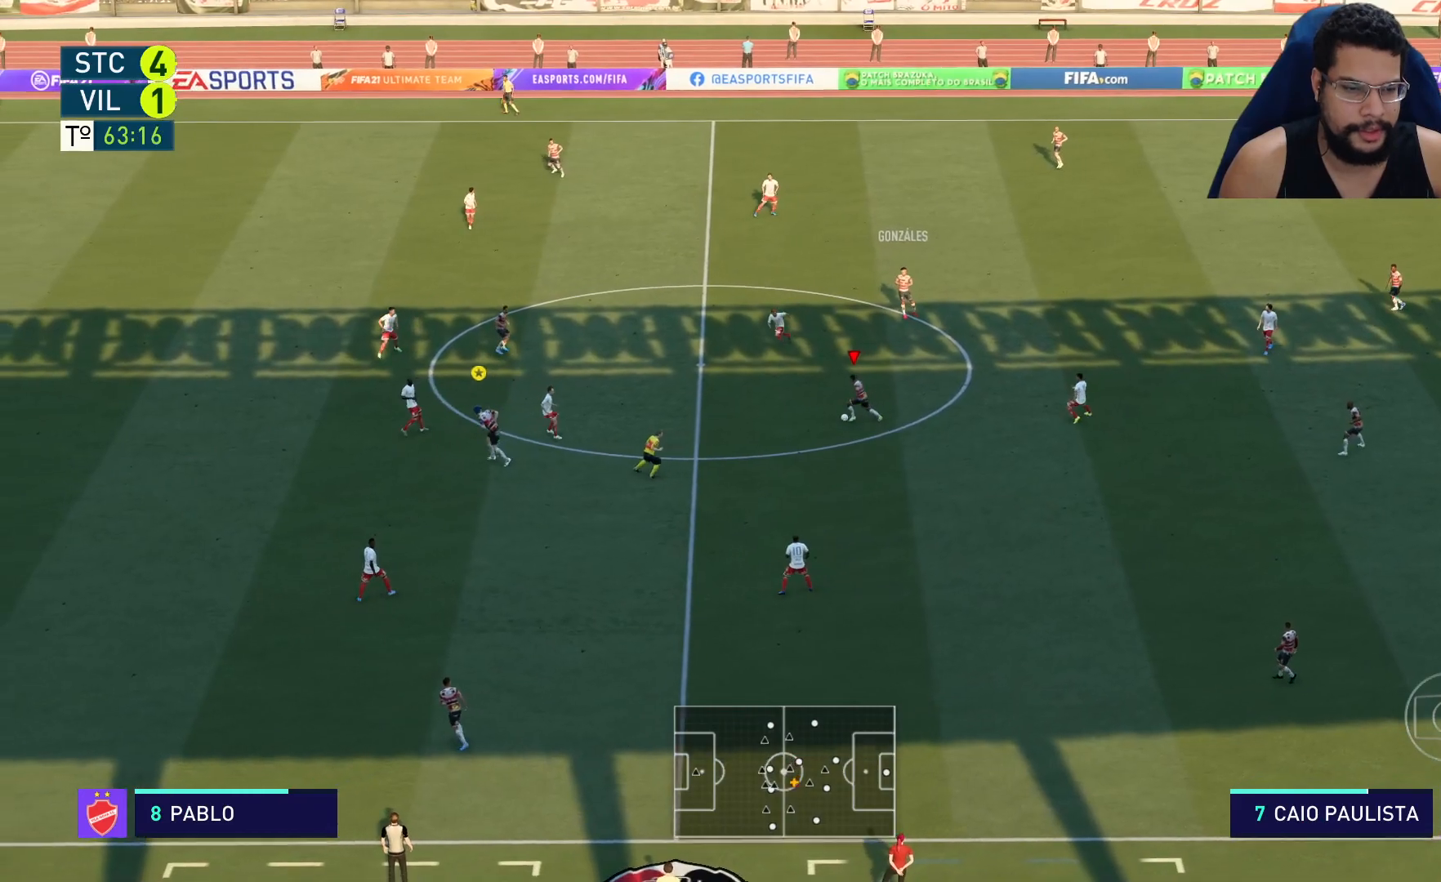
{"buttons": ["R2"], "left_stick": "down-left", "right_stick": "center", "events": [[17, "left_stick", "down-left"], [300, "Y", "down"], [417, "R2", "down"], [433, "Y", "up"]]}
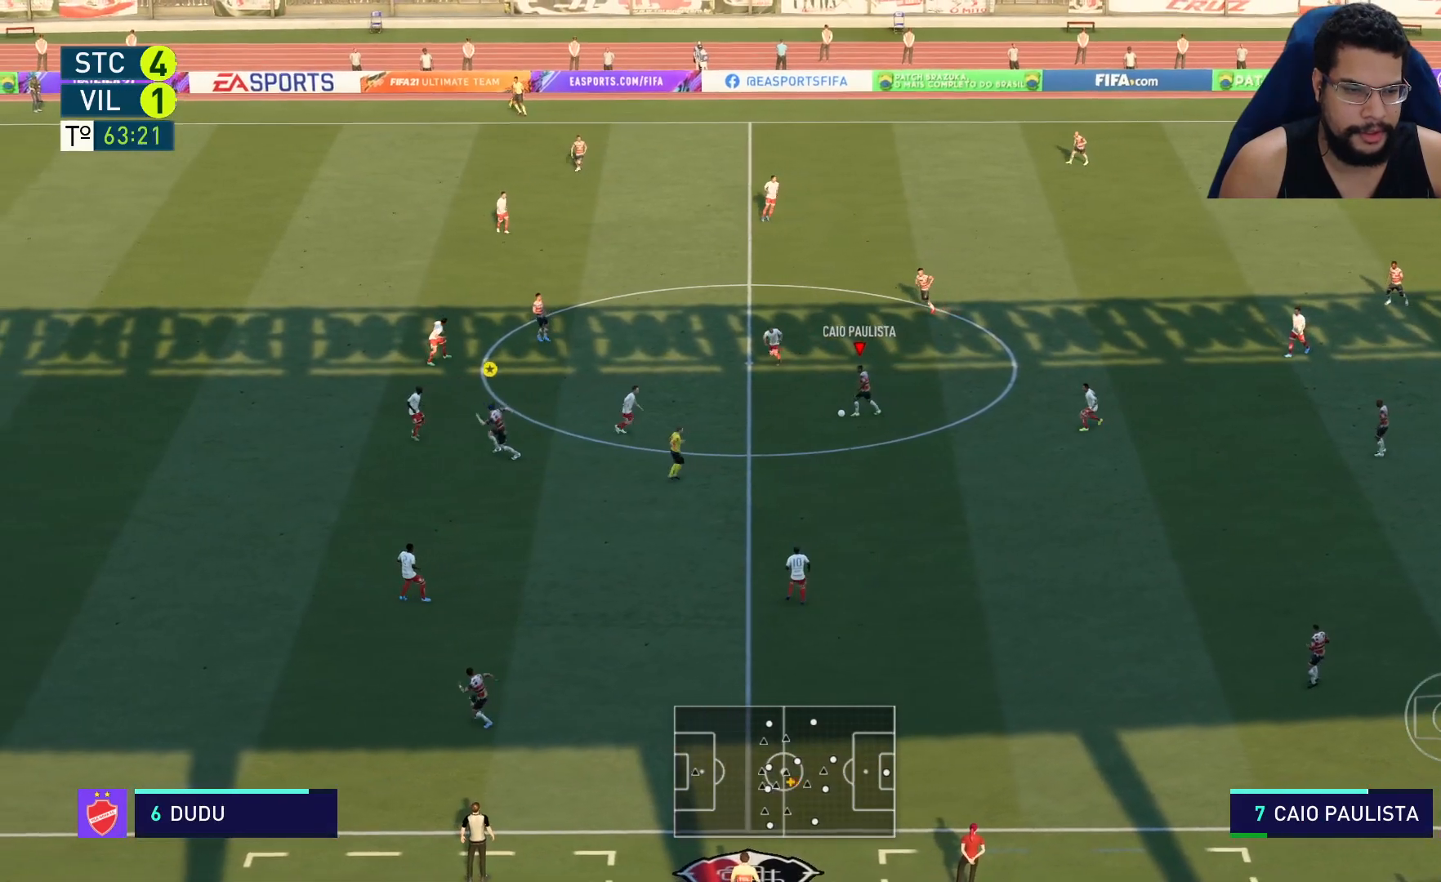
{"buttons": ["R2"], "left_stick": "down-left", "right_stick": "center", "events": []}
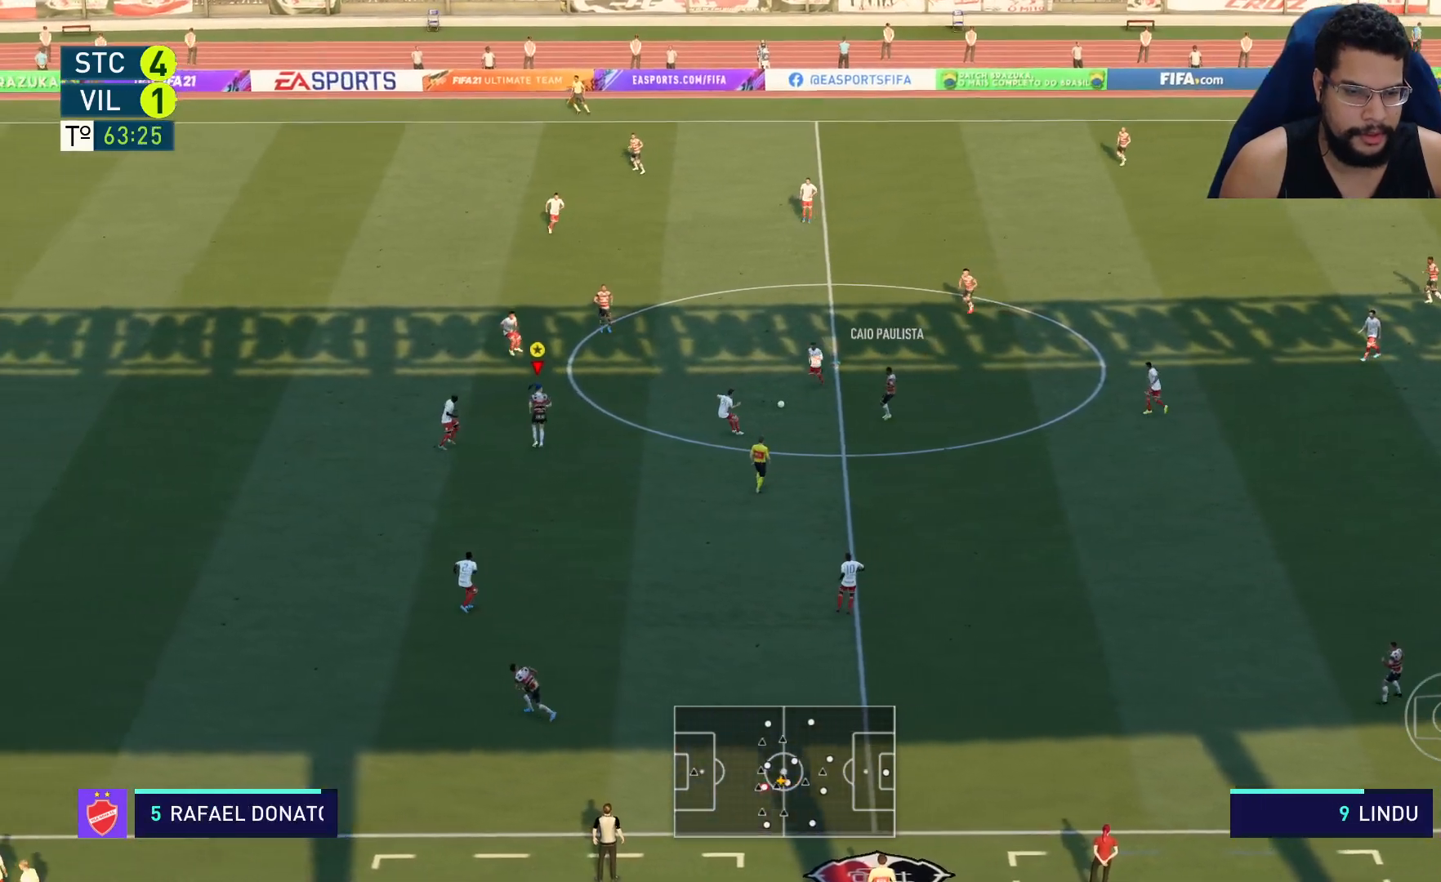
{"buttons": ["R2"], "left_stick": "up", "right_stick": "center", "events": [[167, "left_stick", "up-left"], [200, "L2", "down"], [367, "L2", "up"], [500, "left_stick", "up"]]}
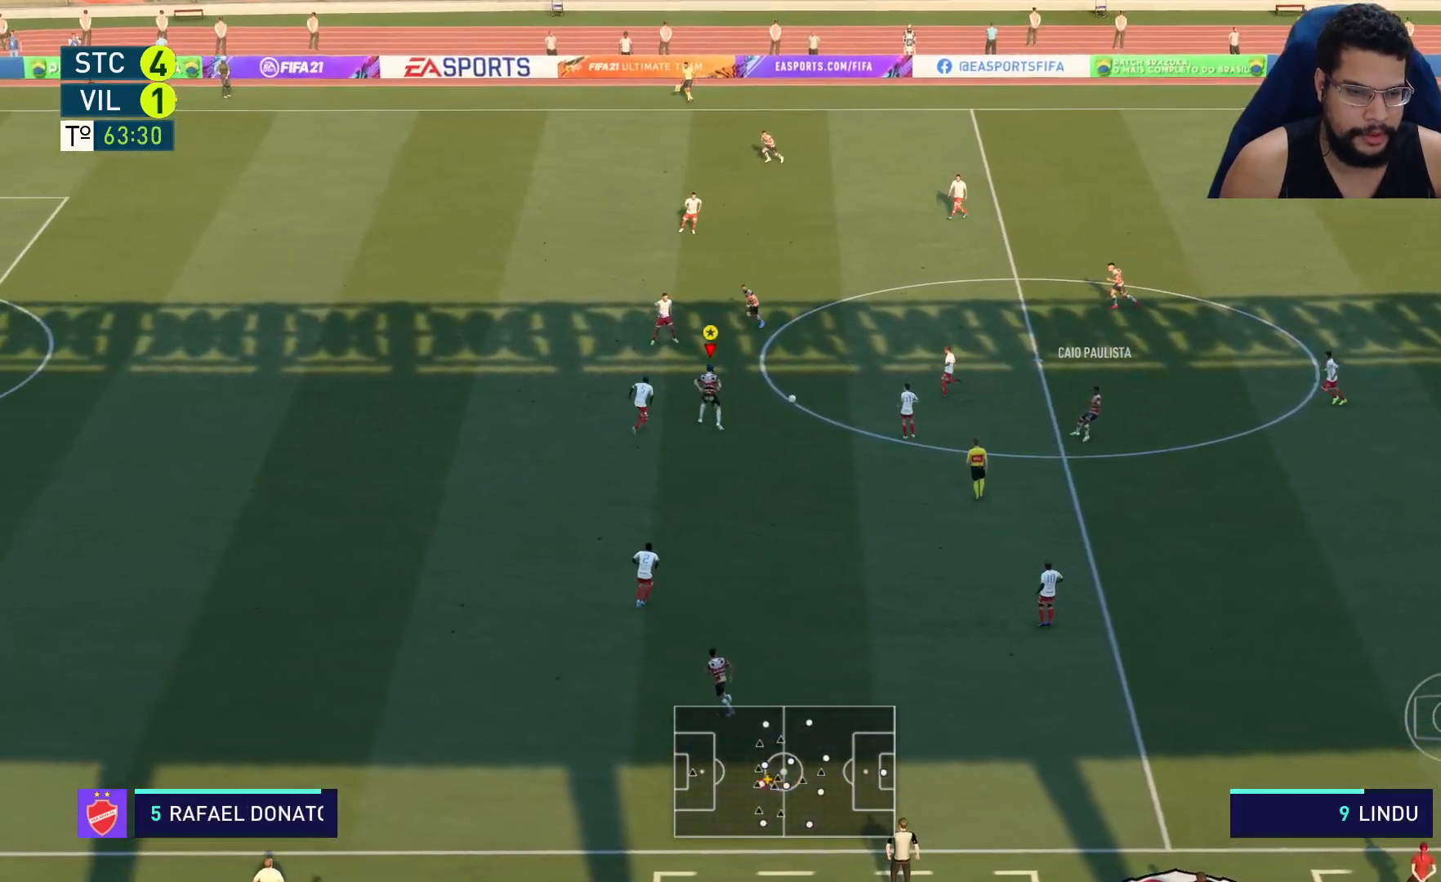
{"buttons": ["R2"], "left_stick": "up", "right_stick": "center", "events": []}